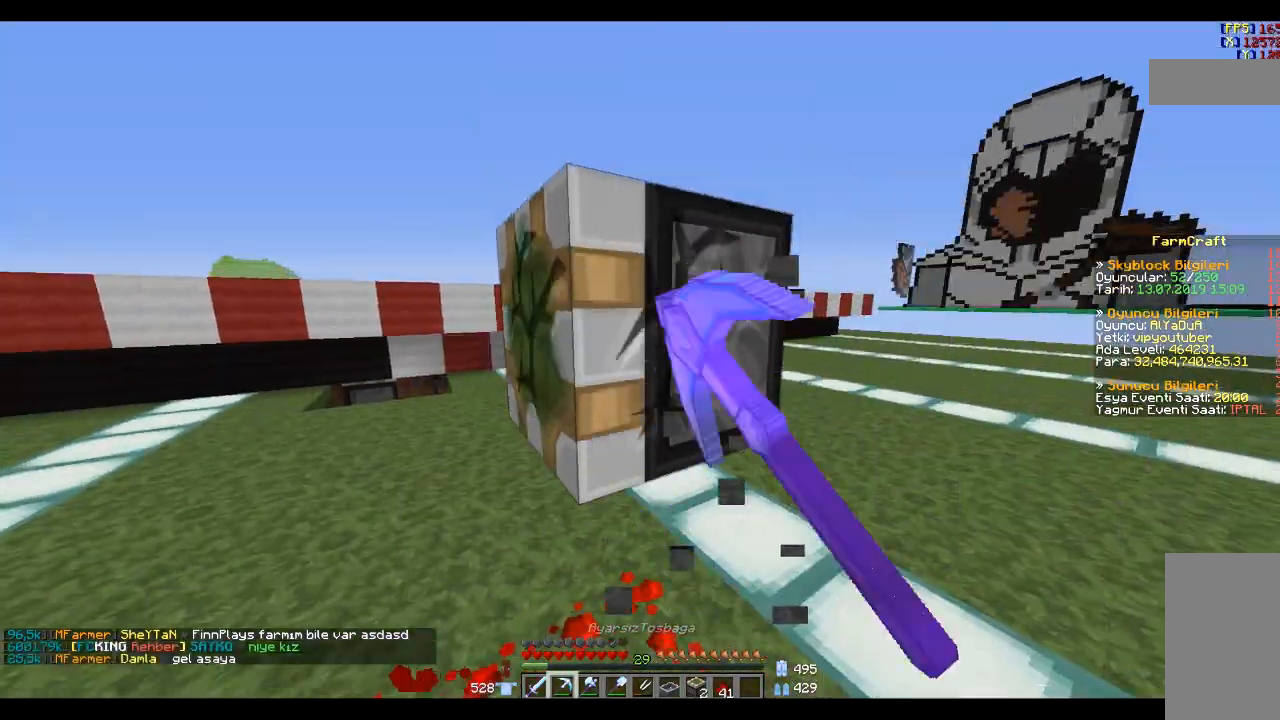
Gameplay with keyboard and mouse; each line is a JSON object with the keys and mouse buttons held at the frame after it. "events" lists presses ("down") and releases ("up") of "a", "d", "s", "space", "w", "mouse_left" and "mouse_right" between this image and that frame as [ms after this image, input, new state], when the widget could be followed in between. "mouse_left", "mouse_right" = the "left", "right" buttons of the "mouse" list. No other keys are recorded. Fast repeated clicks can show as one long hold. Mouse movement is not recorded.
{"keys": [], "mouse": [], "events": [[367, "mouse_left", "up"]]}
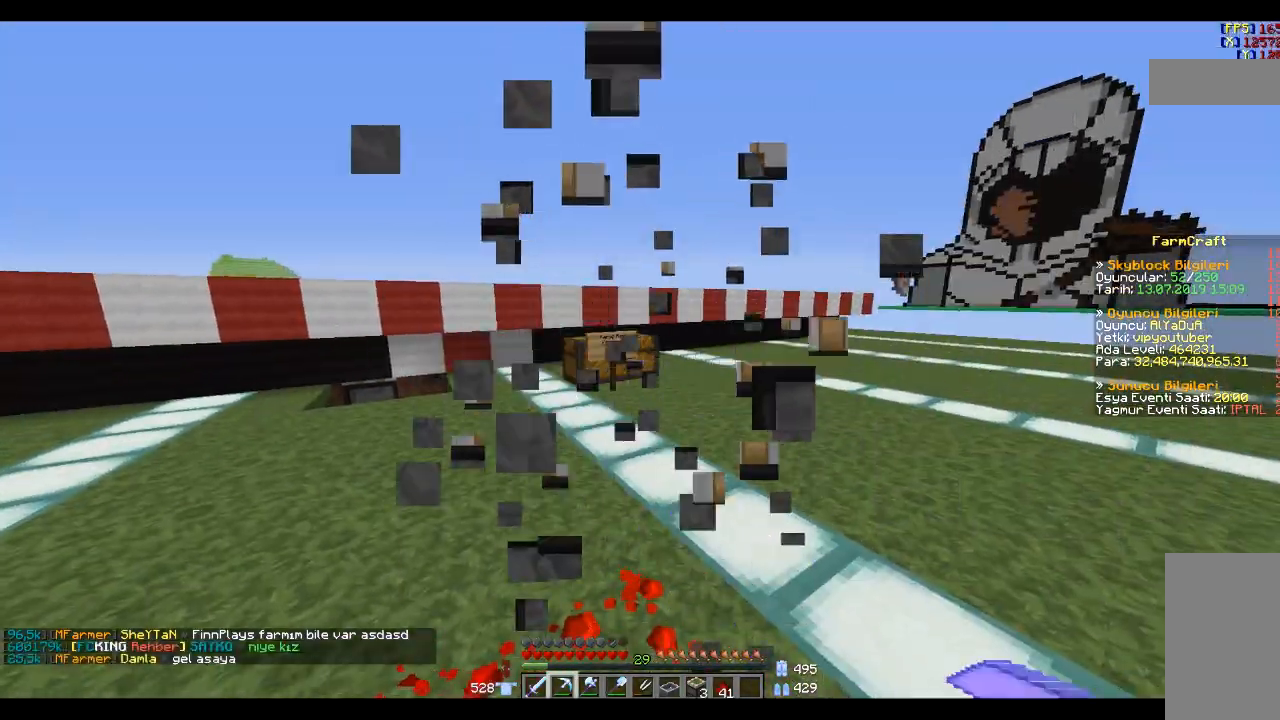
{"keys": [], "mouse": [], "events": [[134, "space", "down"], [200, "a", "down"], [267, "space", "up"], [334, "a", "up"], [401, "space", "down"], [467, "space", "up"]]}
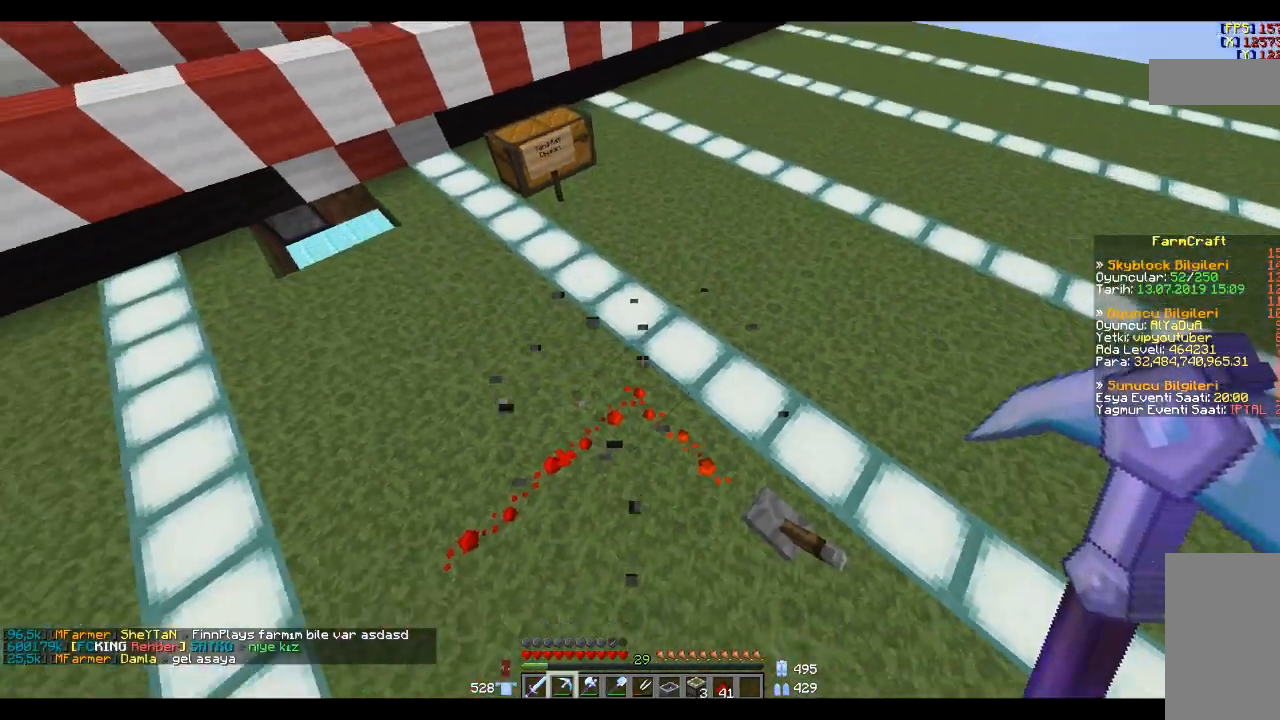
{"keys": [], "mouse": [], "events": []}
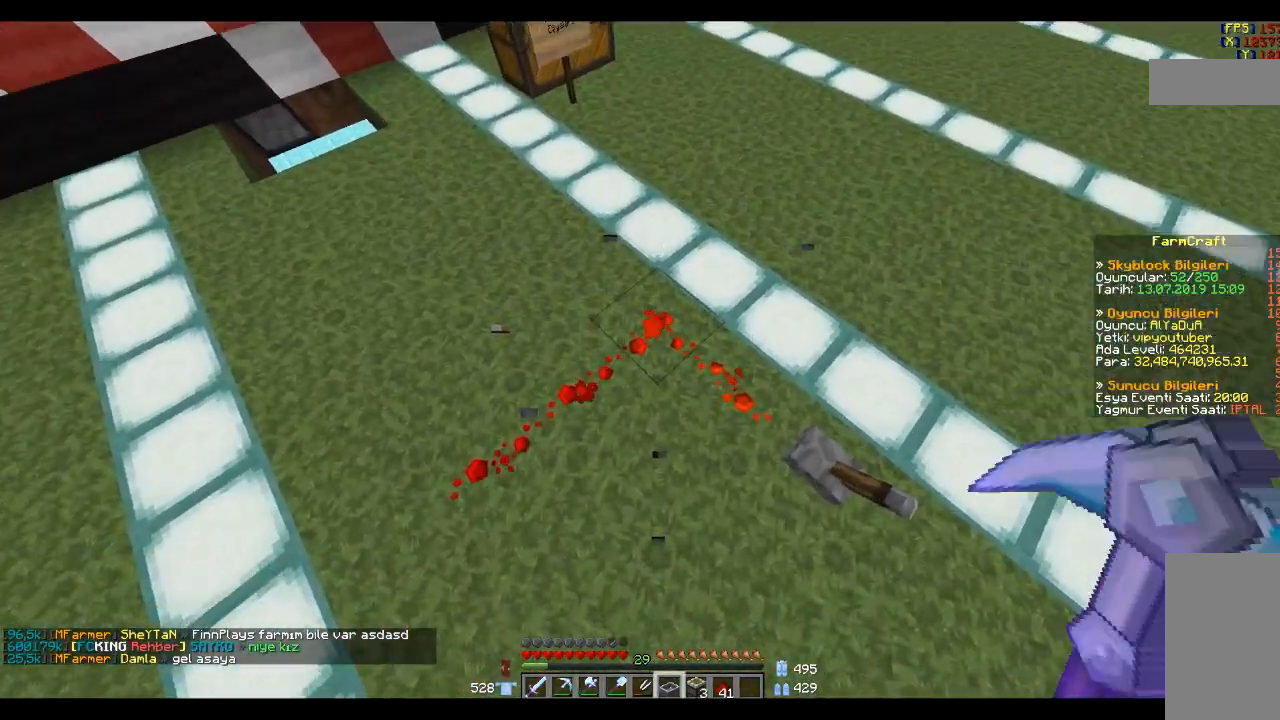
{"keys": [], "mouse": [], "events": [[334, "s", "down"], [467, "s", "up"]]}
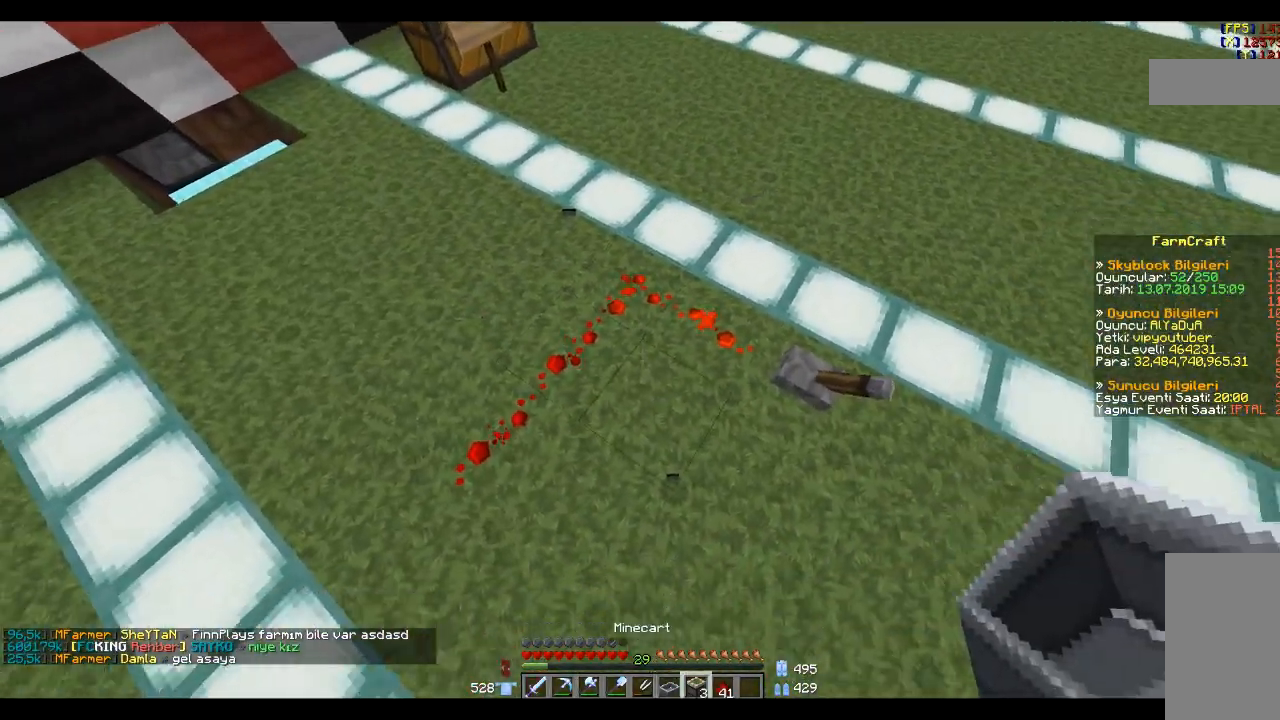
{"keys": [], "mouse": ["right"], "events": [[500, "mouse_right", "down"]]}
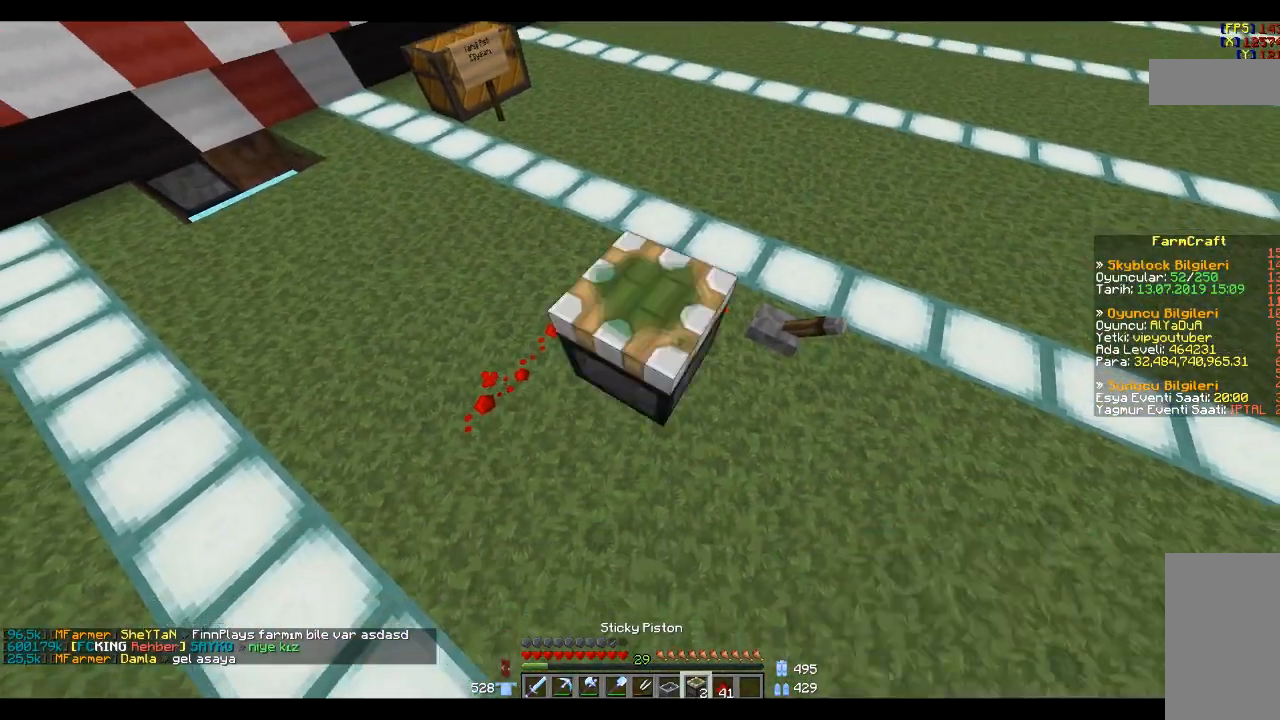
{"keys": ["d"], "mouse": [], "events": [[100, "mouse_right", "up"], [334, "d", "down"]]}
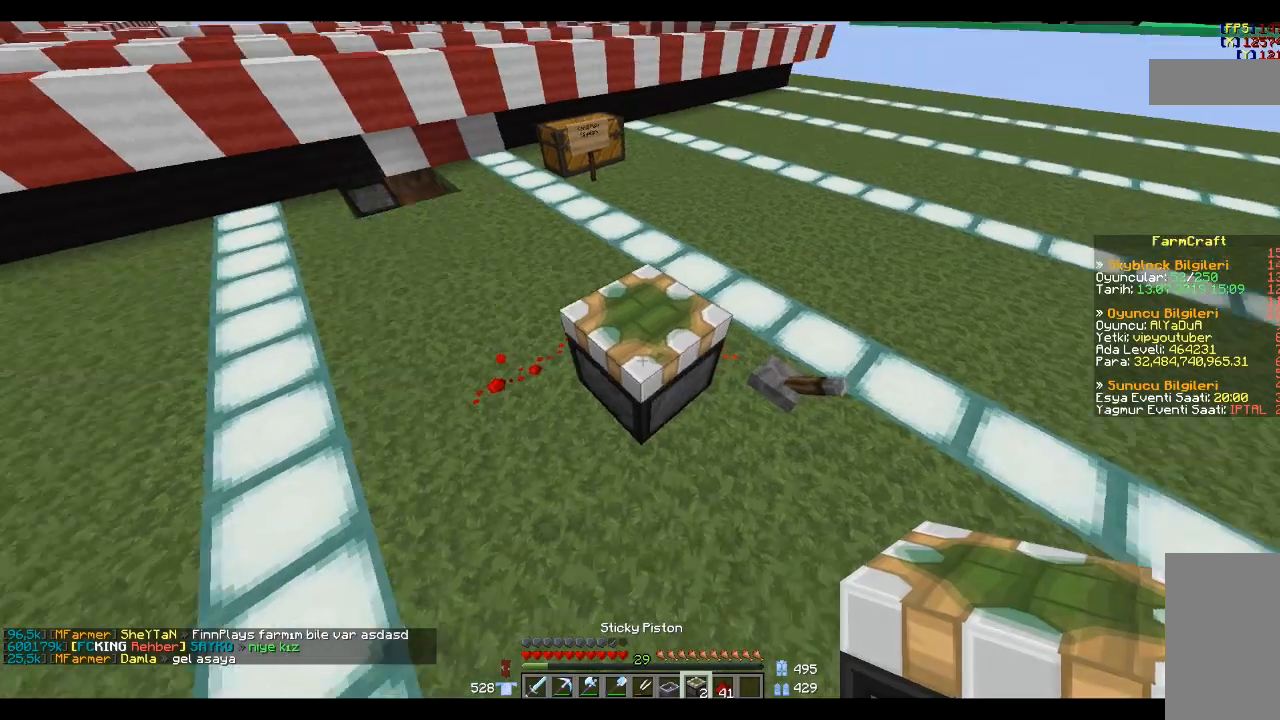
{"keys": ["w"], "mouse": [], "events": [[200, "d", "up"], [300, "w", "down"]]}
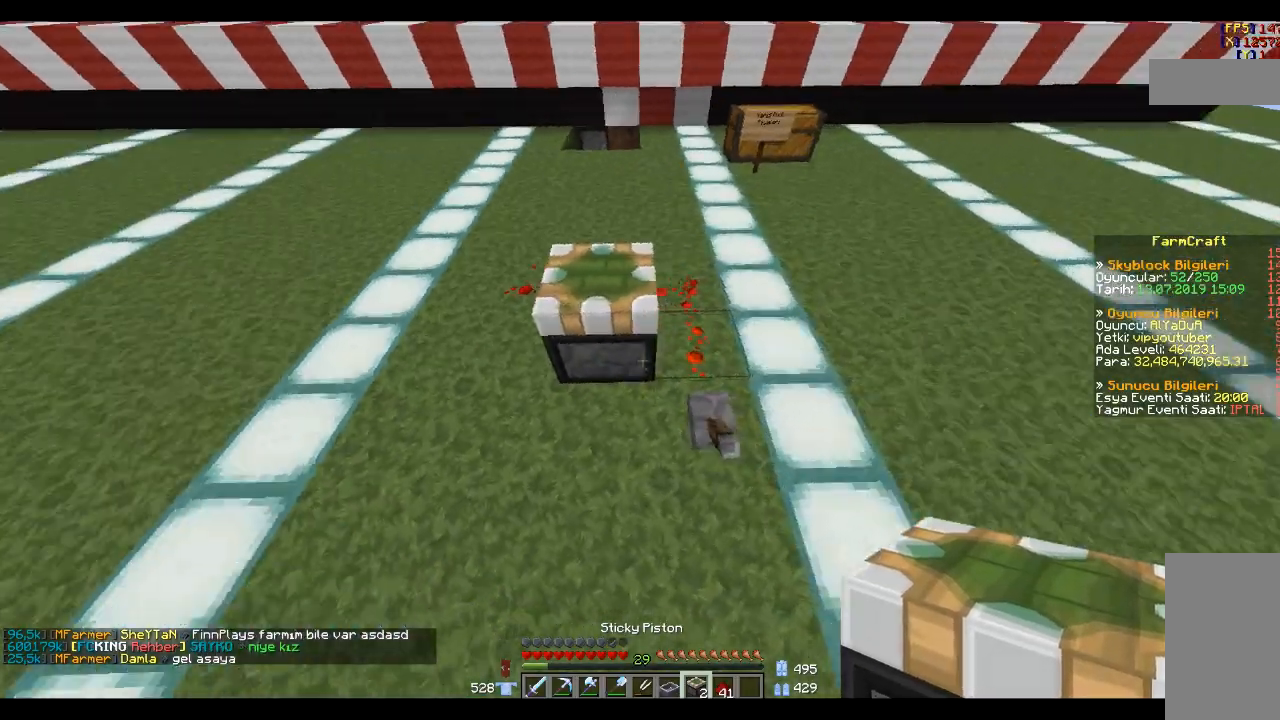
{"keys": ["a"], "mouse": [], "events": [[167, "w", "up"], [434, "a", "down"]]}
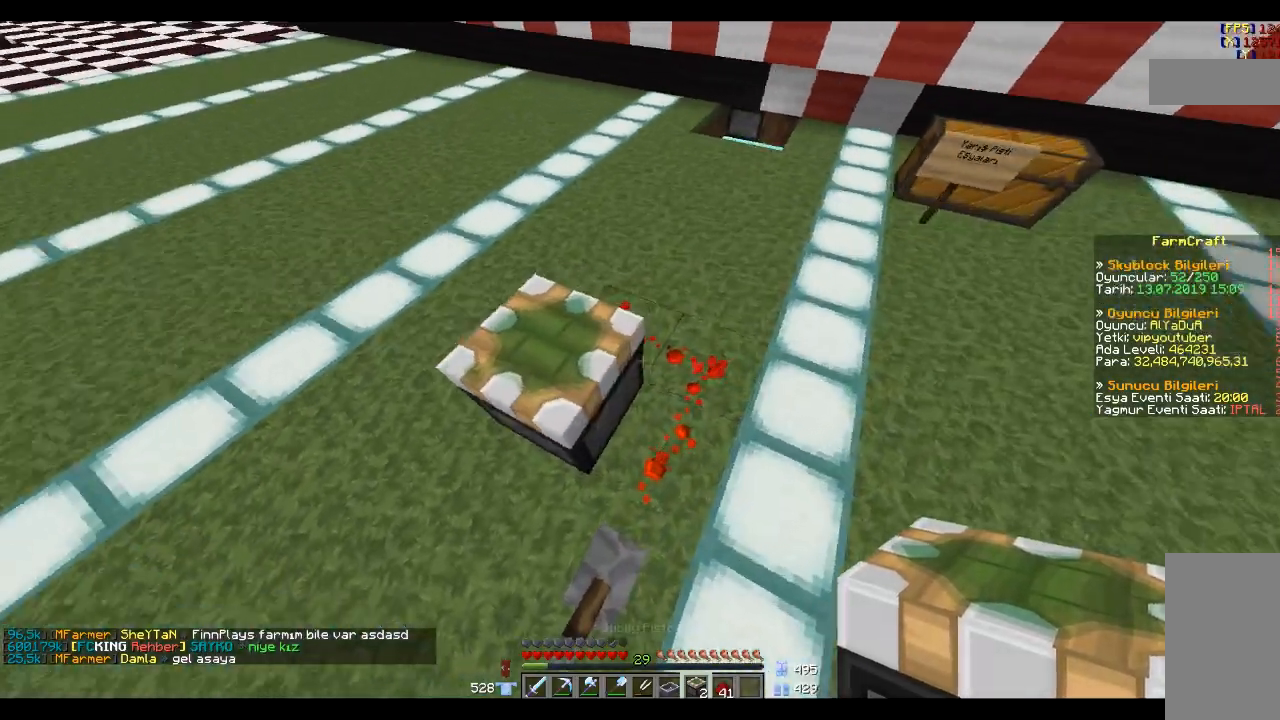
{"keys": [], "mouse": [], "events": [[33, "a", "up"], [233, "a", "down"], [300, "a", "up"]]}
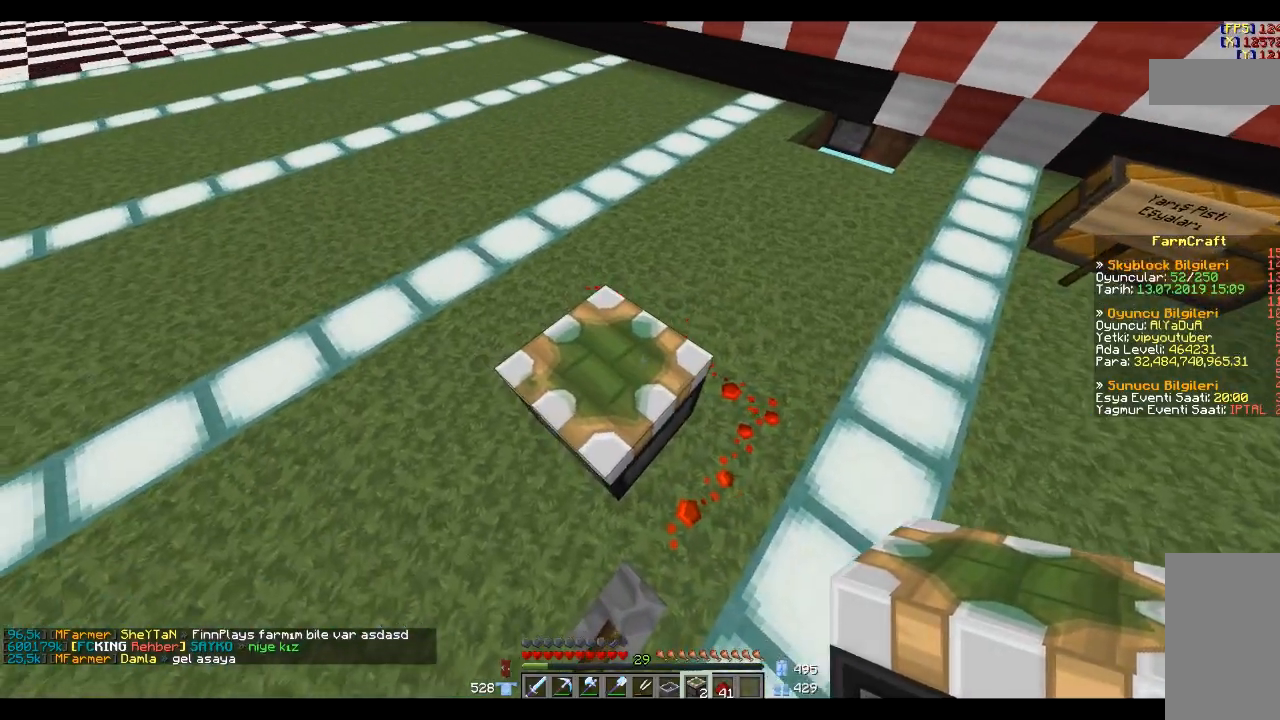
{"keys": [], "mouse": [], "events": [[100, "d", "down"], [100, "s", "down"], [200, "s", "up"], [301, "d", "up"]]}
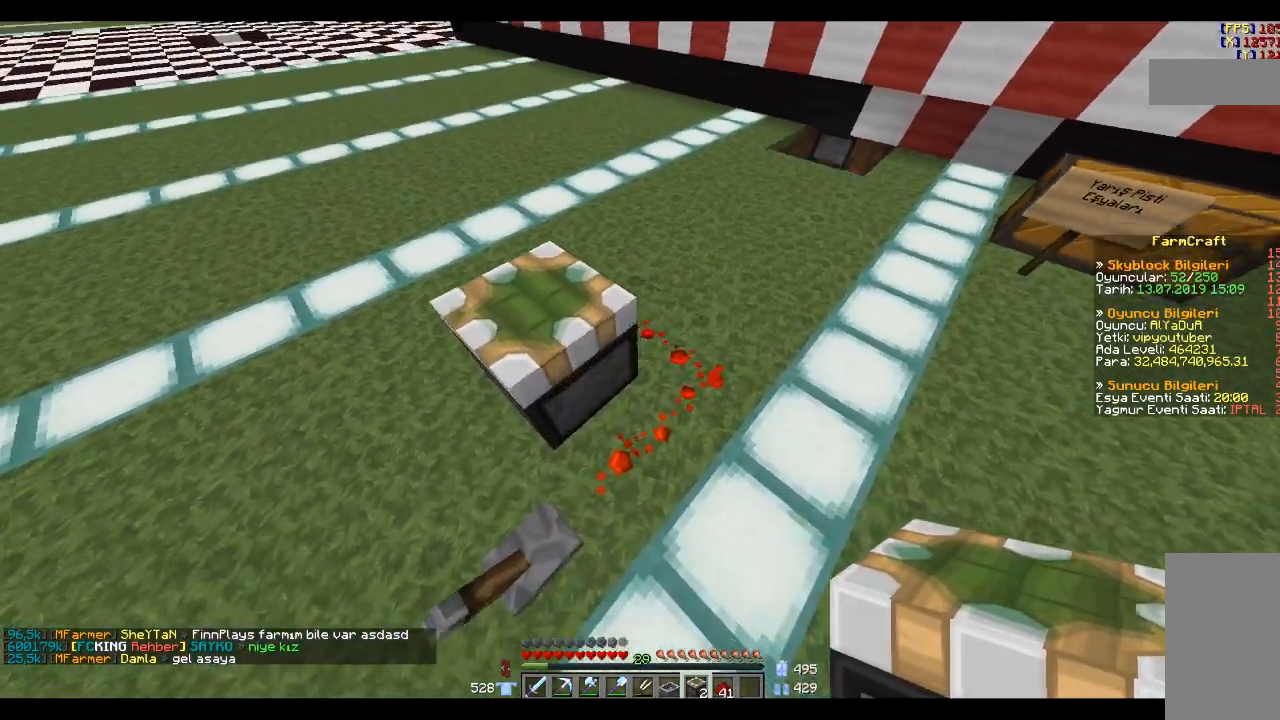
{"keys": [], "mouse": [], "events": []}
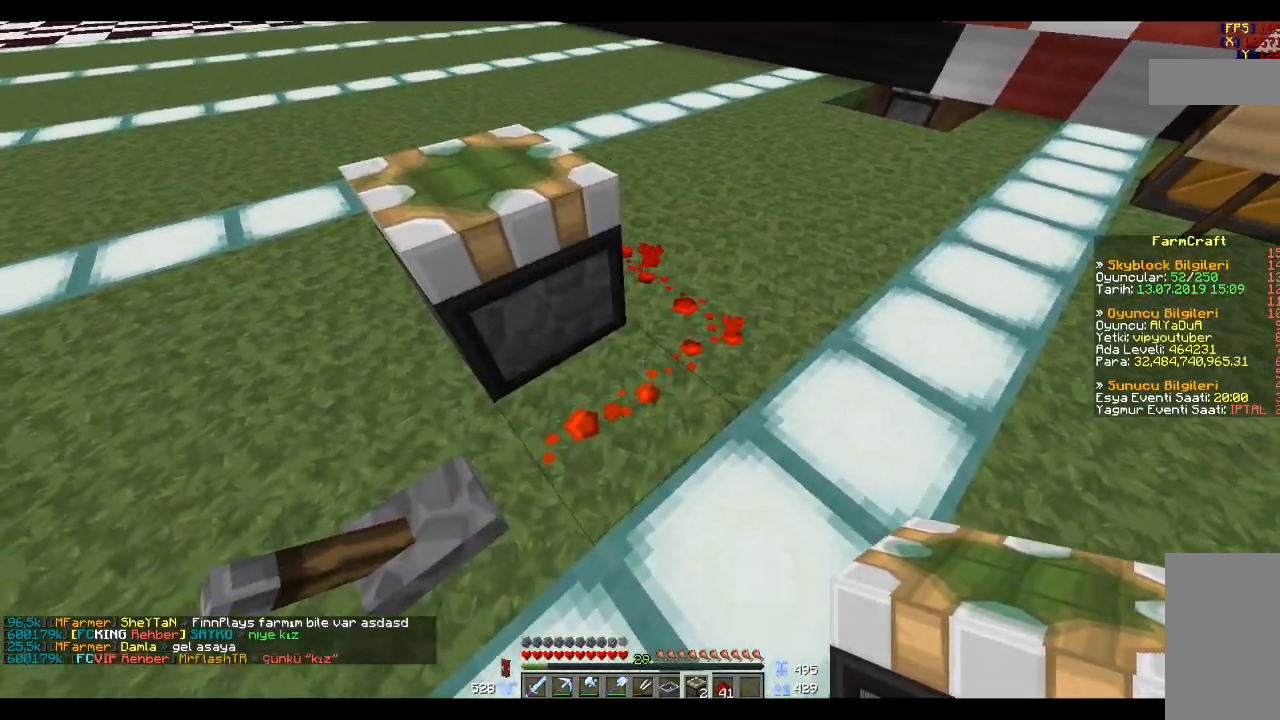
{"keys": [], "mouse": [], "events": [[334, "mouse_left", "down"], [367, "mouse_left", "up"]]}
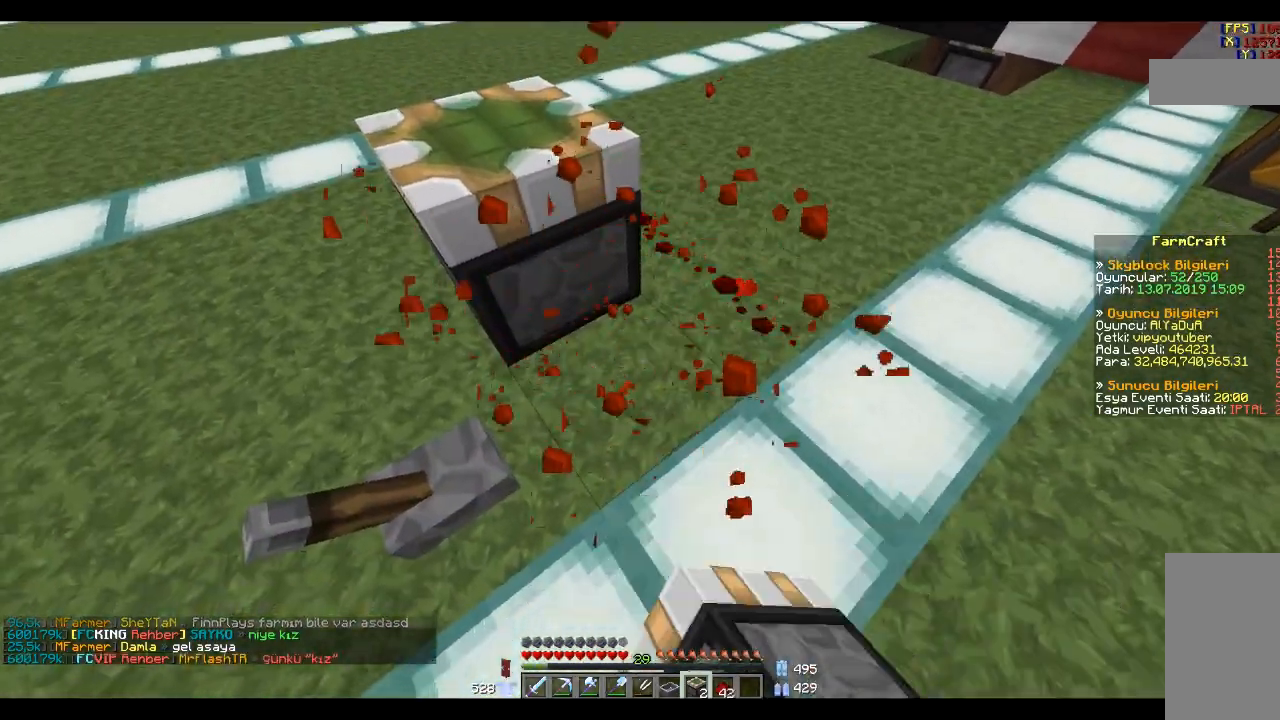
{"keys": [], "mouse": [], "events": []}
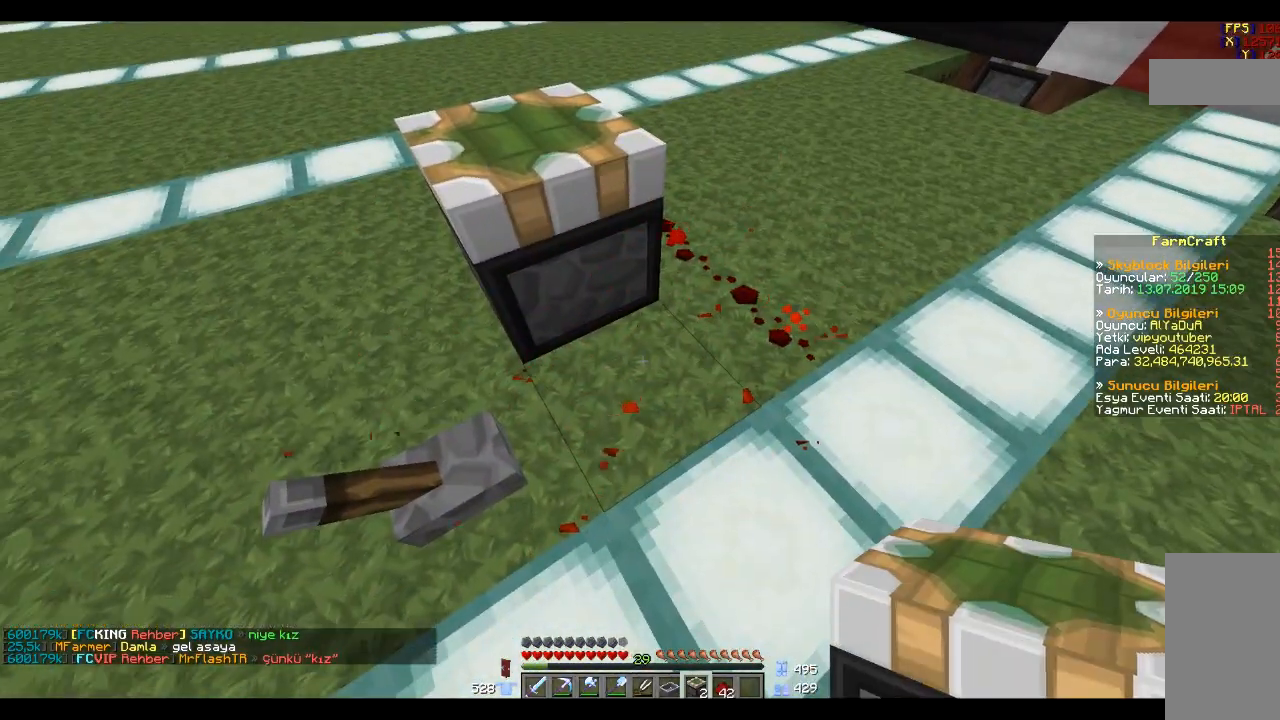
{"keys": ["d", "w"], "mouse": [], "events": [[200, "w", "down"], [334, "d", "down"]]}
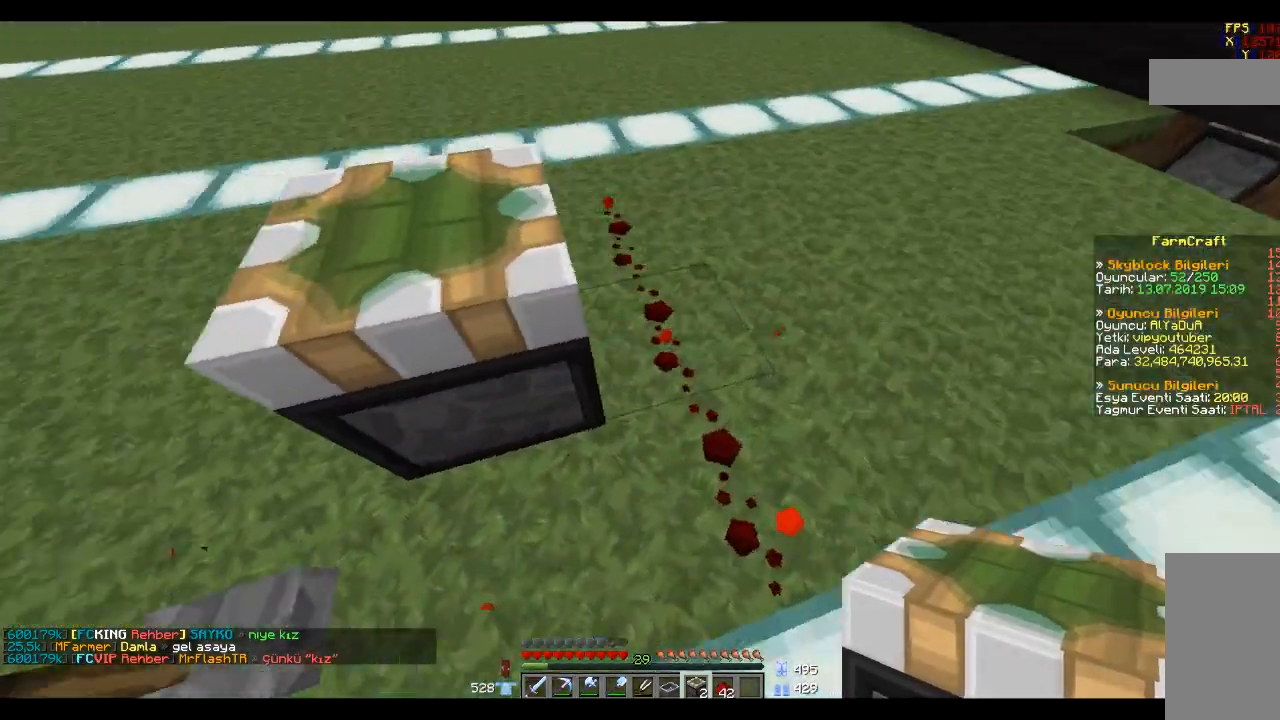
{"keys": [], "mouse": [], "events": [[100, "d", "up"], [100, "w", "up"], [200, "mouse_left", "down"], [300, "mouse_left", "up"]]}
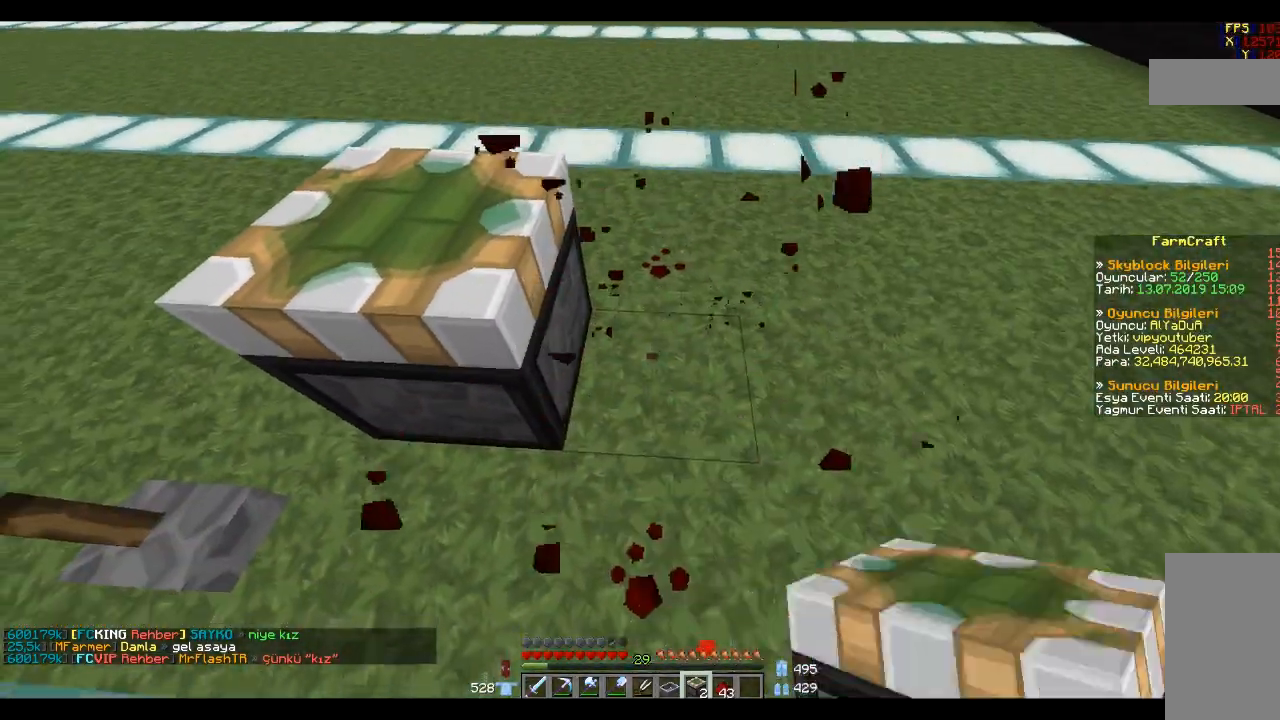
{"keys": [], "mouse": [], "events": [[234, "a", "down"], [234, "s", "down"], [367, "a", "up"], [434, "s", "up"]]}
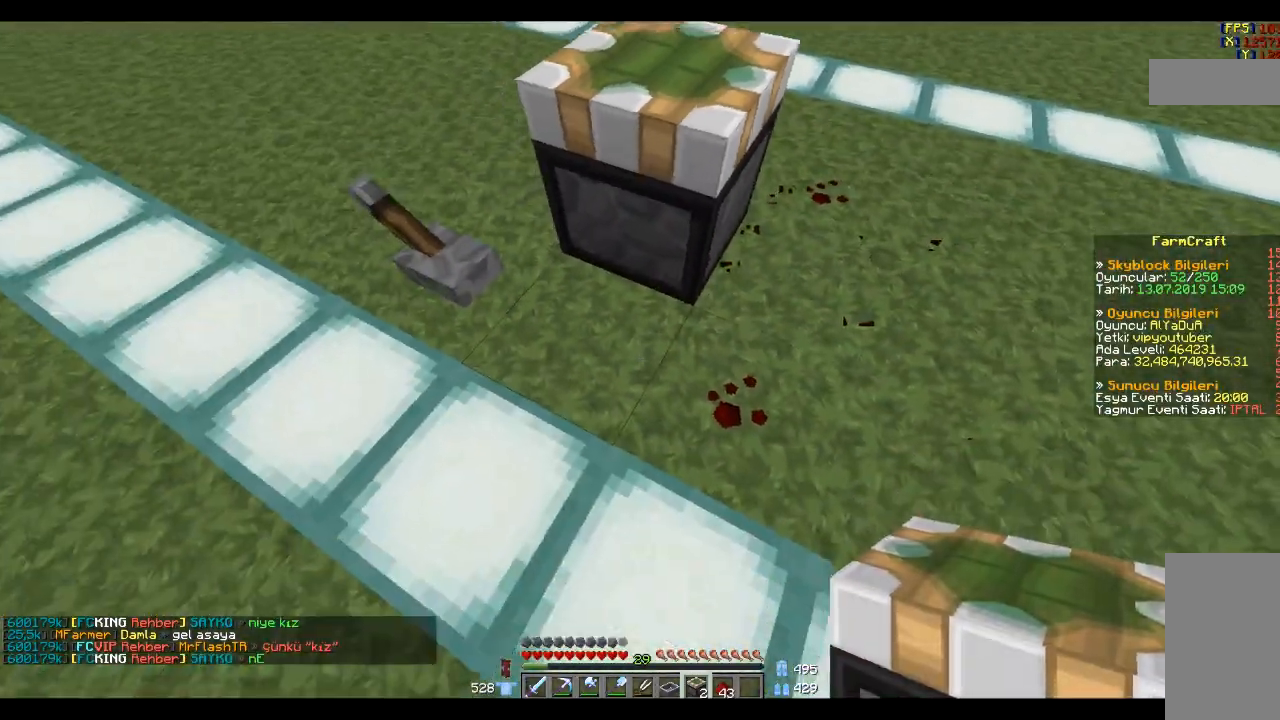
{"keys": ["d"], "mouse": [], "events": [[333, "mouse_right", "down"], [434, "mouse_right", "up"], [500, "d", "down"]]}
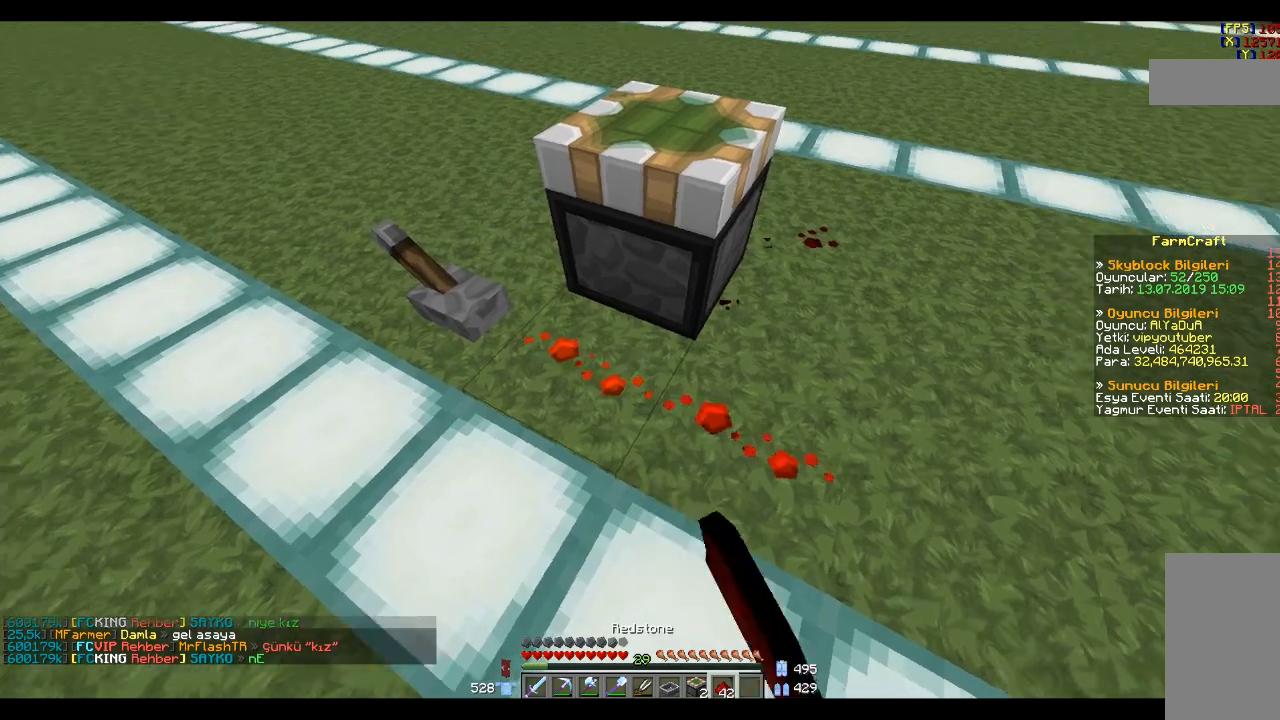
{"keys": [], "mouse": [], "events": [[134, "w", "down"], [200, "w", "up"], [234, "d", "up"]]}
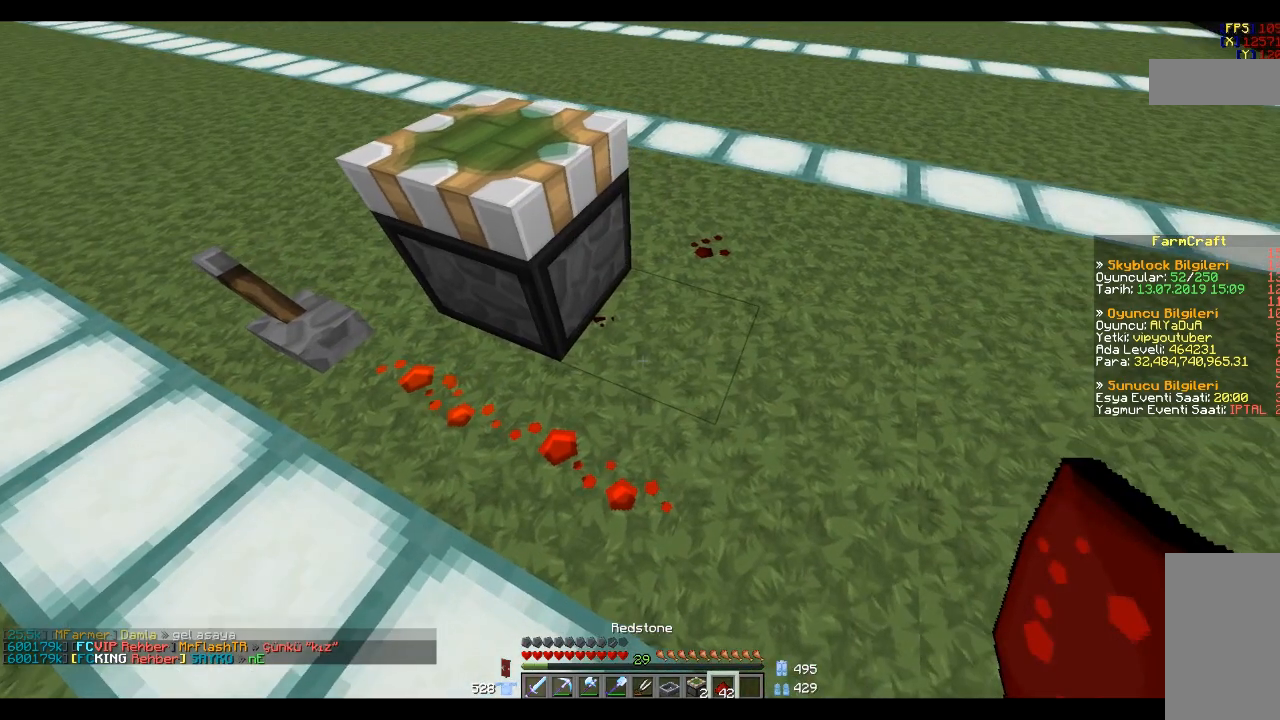
{"keys": [], "mouse": [], "events": []}
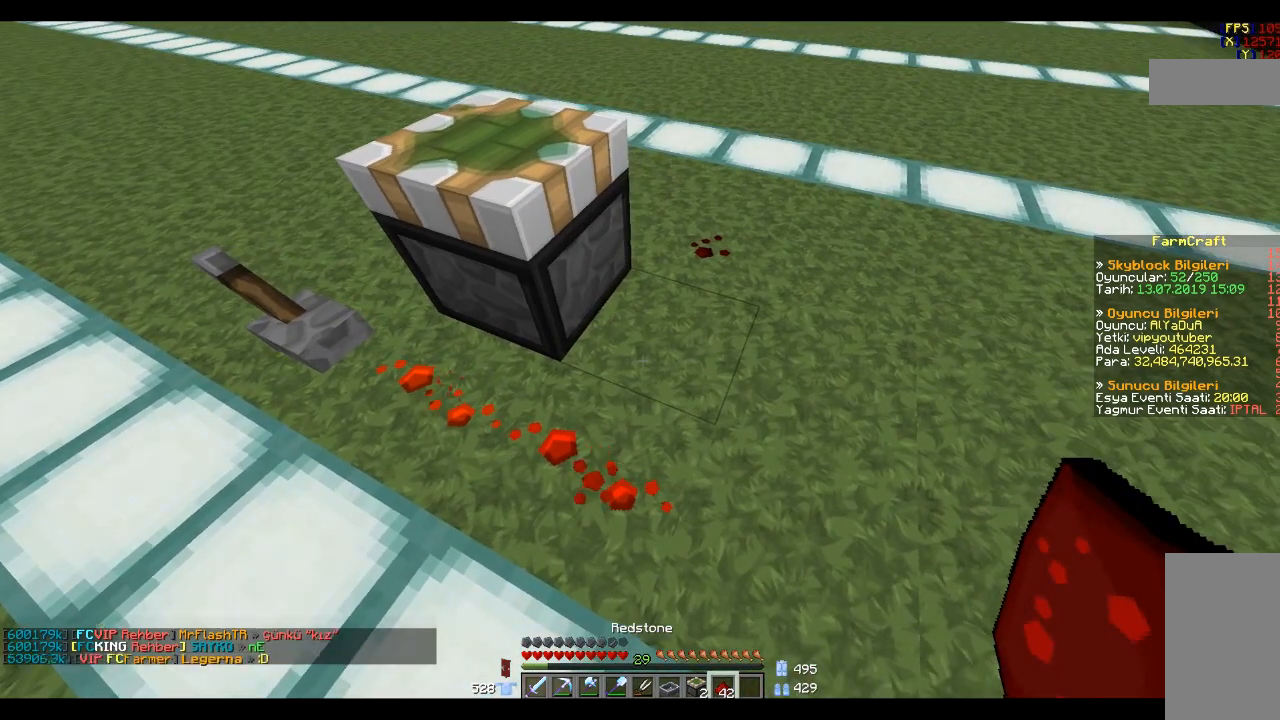
{"keys": [], "mouse": [], "events": []}